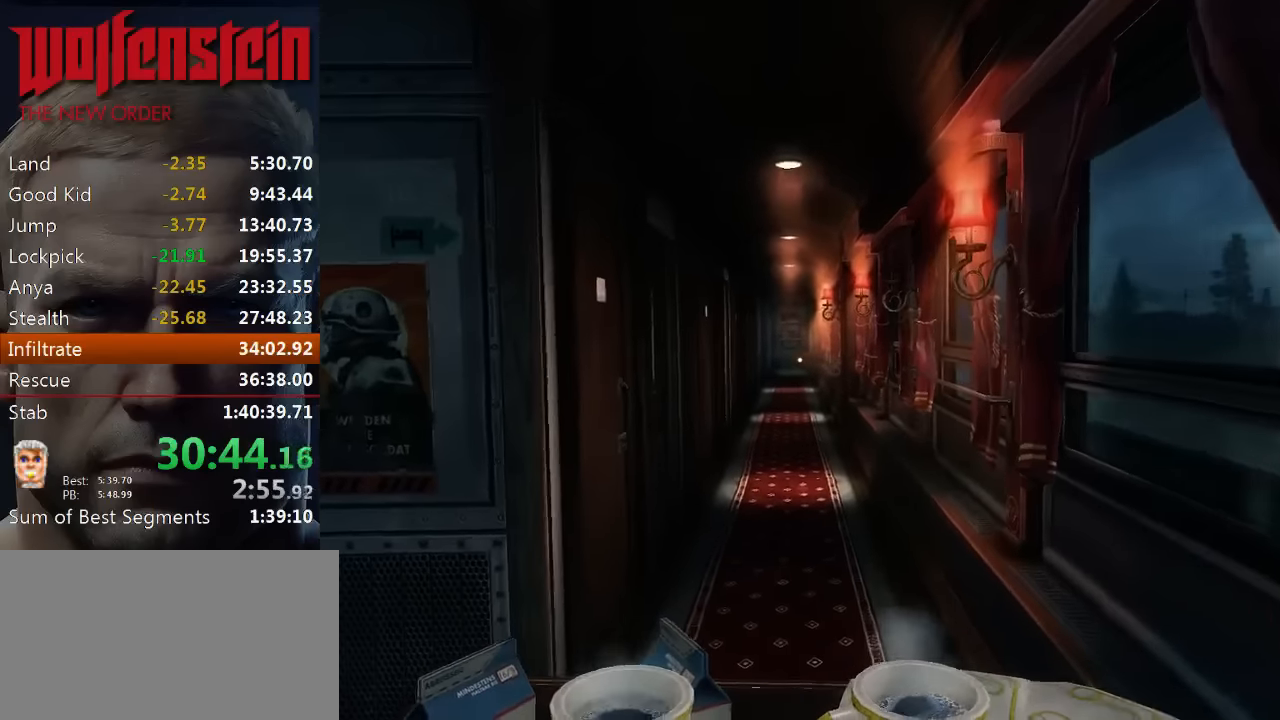
Gameplay with keyboard and mouse; each line is a JSON object with the keys and mouse buttons held at the frame after it. "events" lists presses ("down") and releases ("up") of "1", "2", "3", "4", "5", "a", "alt", "b", "c", "ctrl", "d", "e", "f", "n", "q", "r", "s", "shift", "space", "tab", "v", "w", "x", "z", "mouse_left", "mouse_middle", "mouse_right", "mouse_wheel_up" and "mouse_wheel_down" between this image and that frame as [ms after this image, input, new state], when the widget could be followed in between. "mouse_left", "mouse_middle", "mouse_right", "mouse_wheel_up", "mouse_wheel_down" = the "left", "middle", "right", "wheel_up", "wheel_down" buttons of the "mouse" list. No other keys are recorded. Mouse movement is not recorded.
{"keys": ["w"], "mouse": [], "events": []}
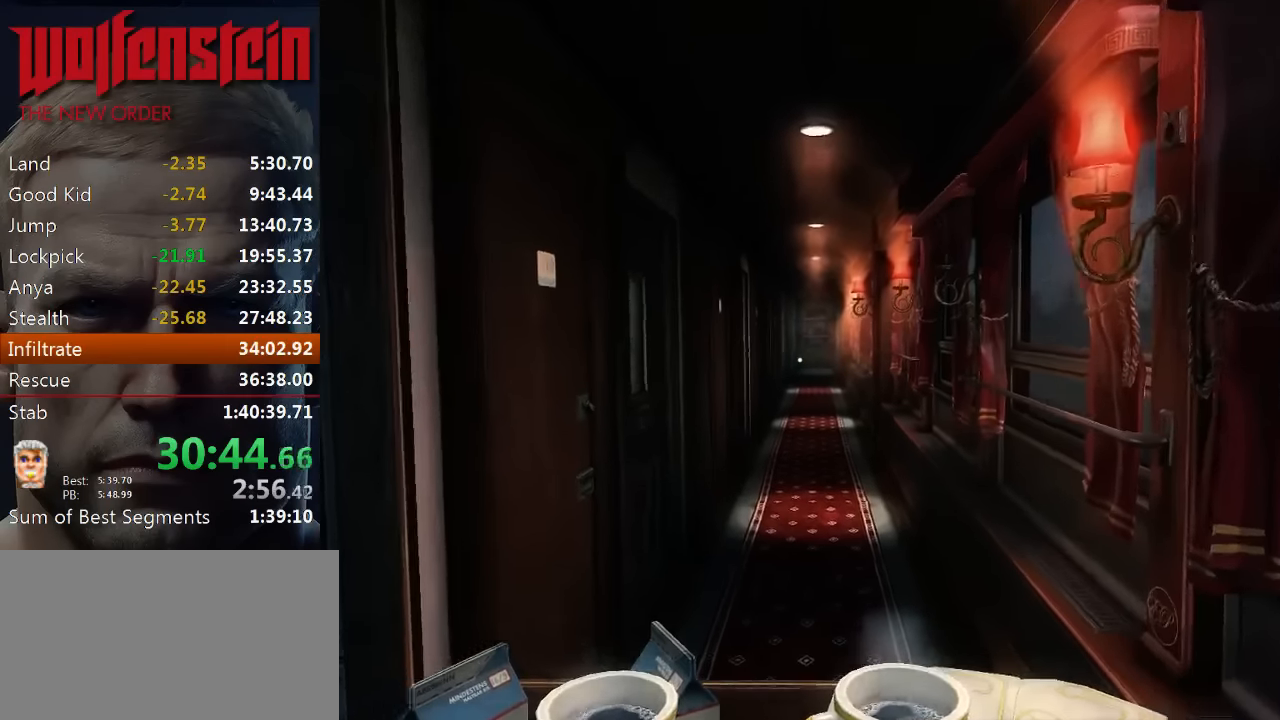
{"keys": ["w"], "mouse": [], "events": []}
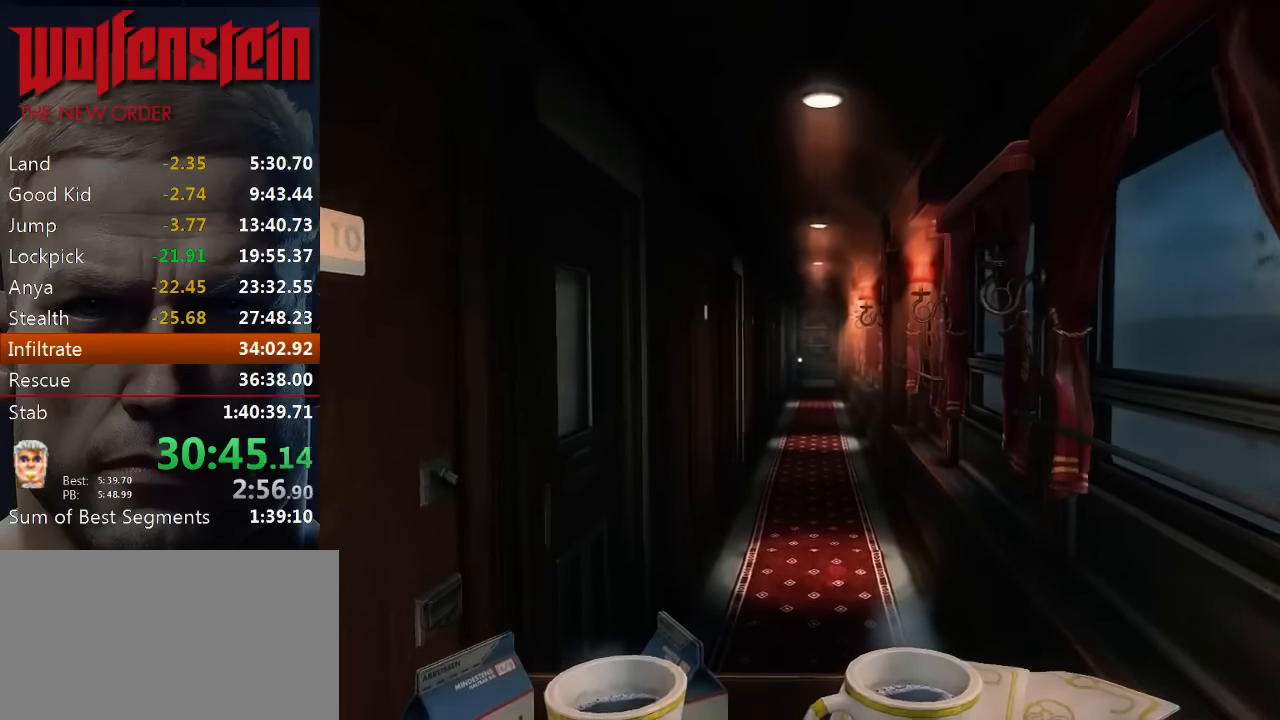
{"keys": ["w"], "mouse": [], "events": []}
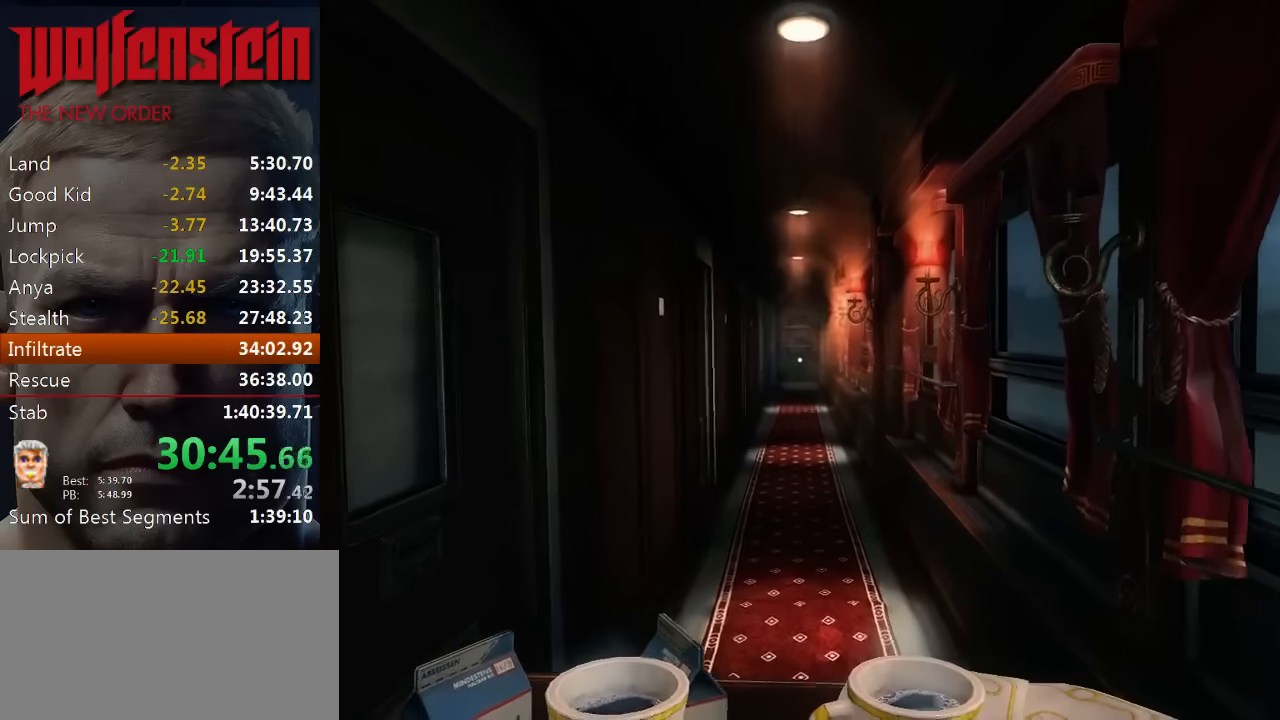
{"keys": ["w"], "mouse": [], "events": []}
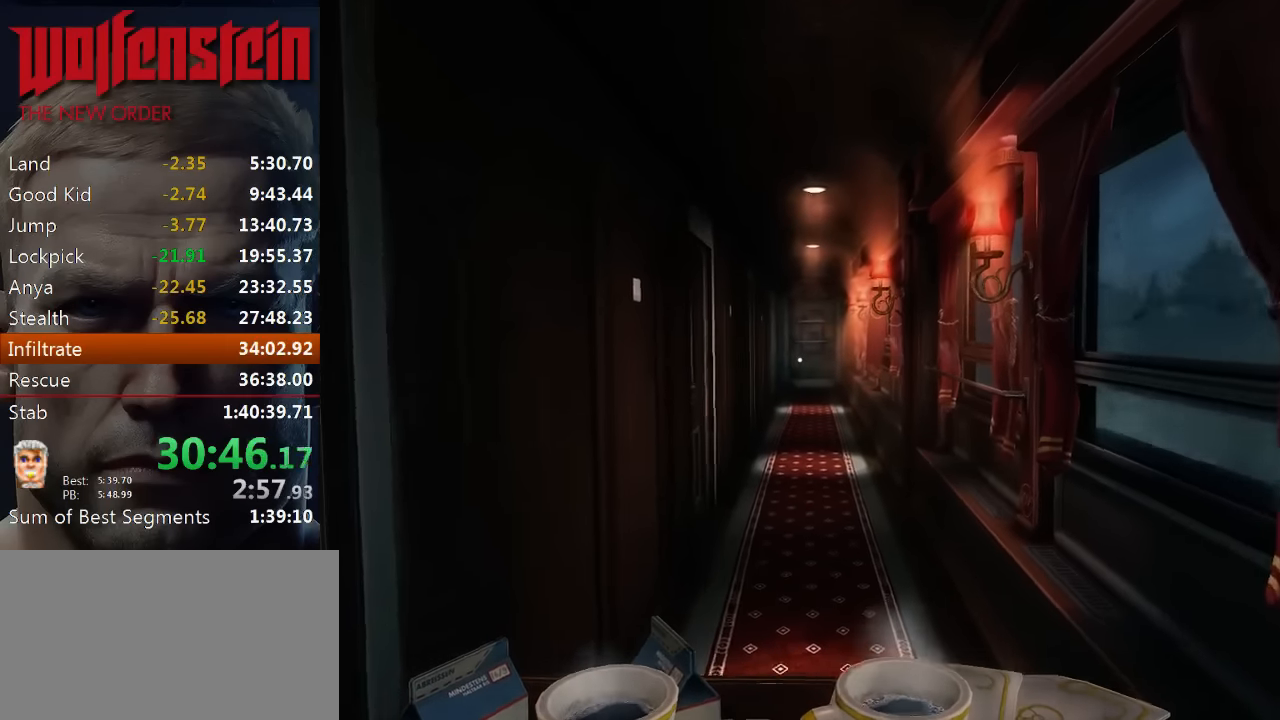
{"keys": ["w"], "mouse": [], "events": []}
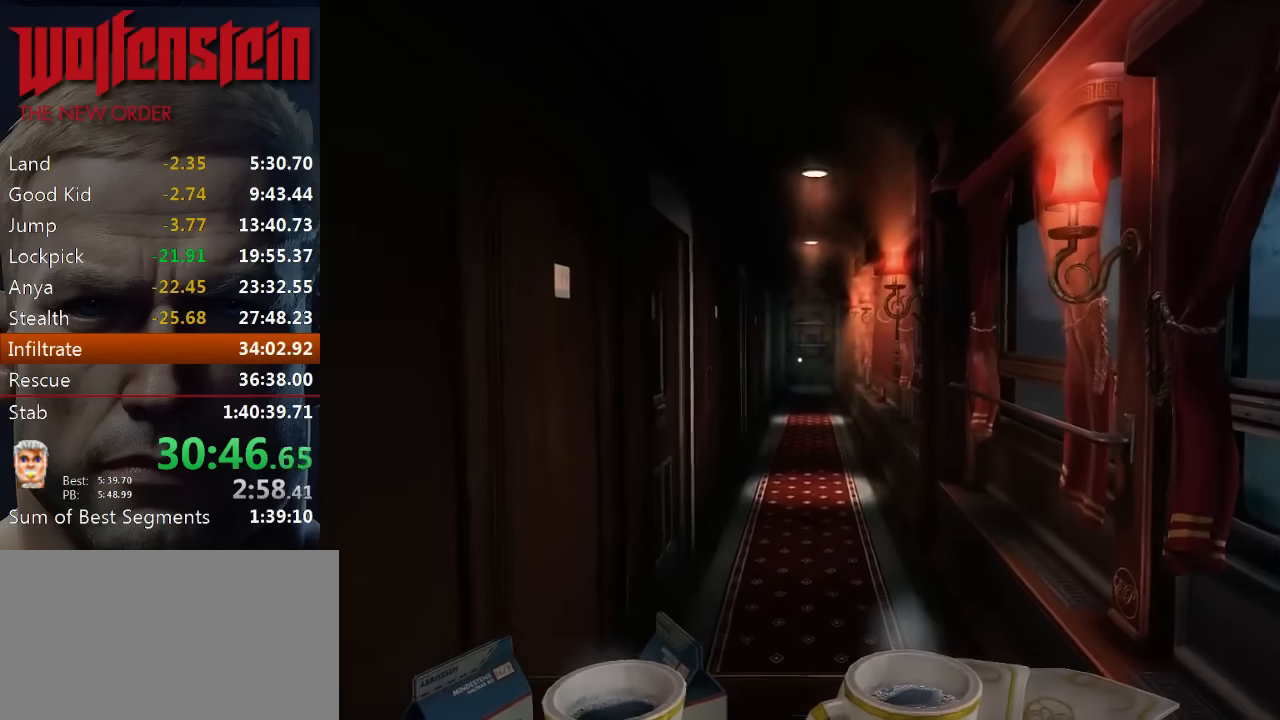
{"keys": ["w"], "mouse": [], "events": []}
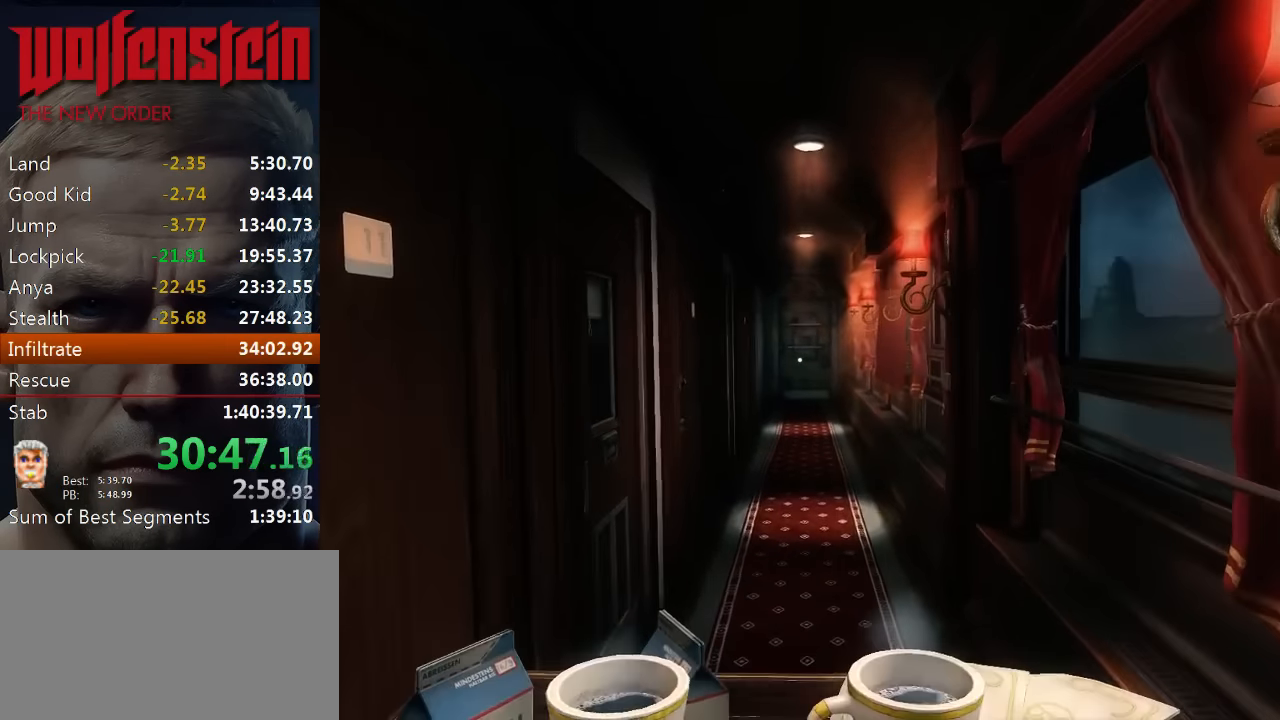
{"keys": ["w"], "mouse": [], "events": []}
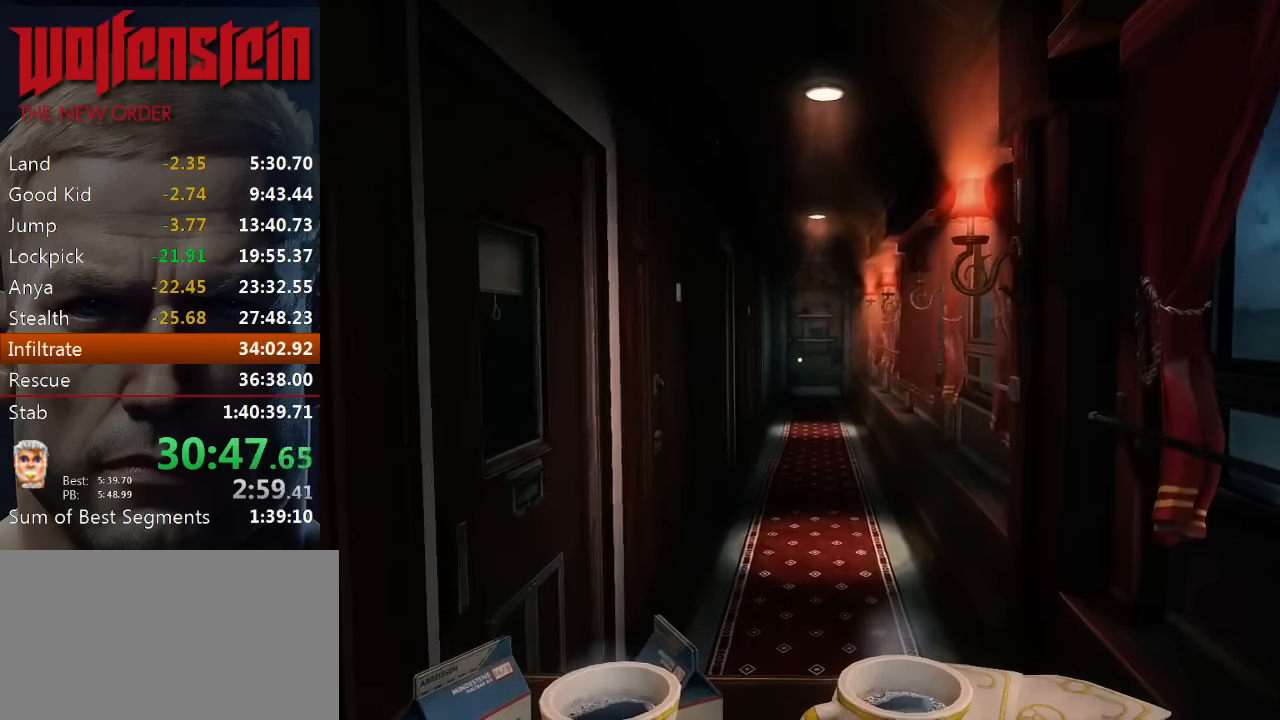
{"keys": ["w"], "mouse": [], "events": []}
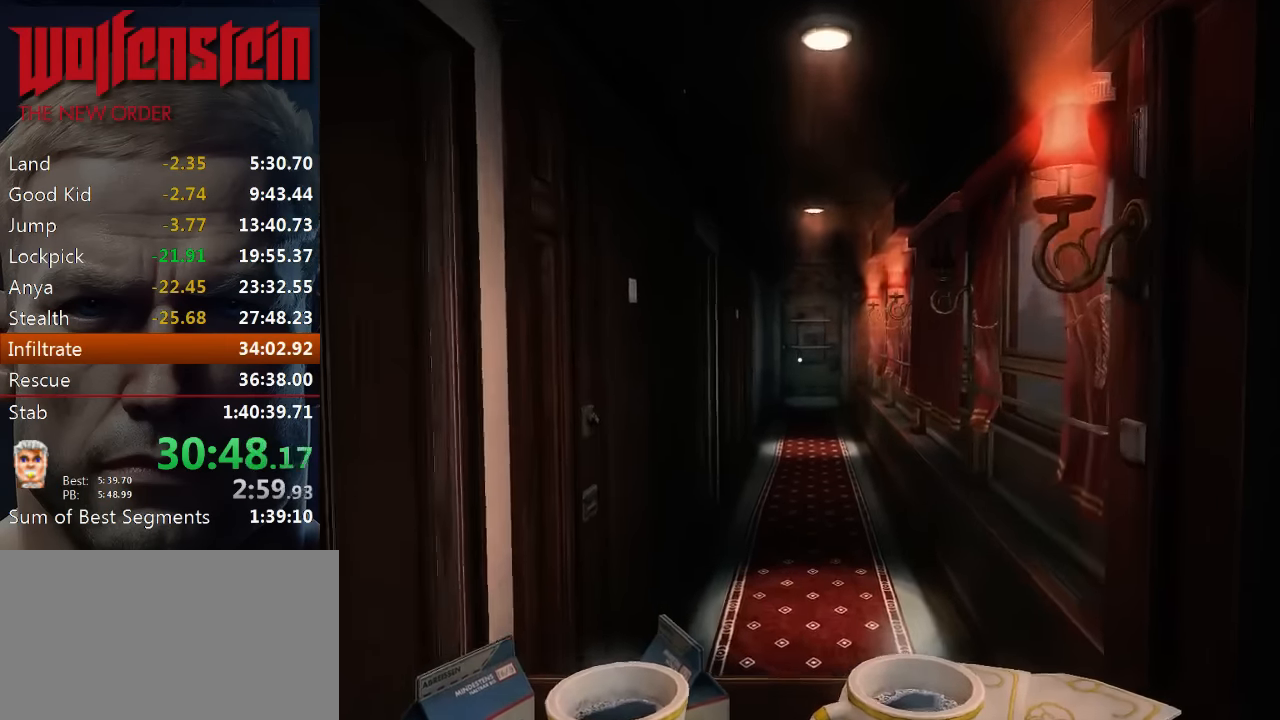
{"keys": ["w"], "mouse": [], "events": []}
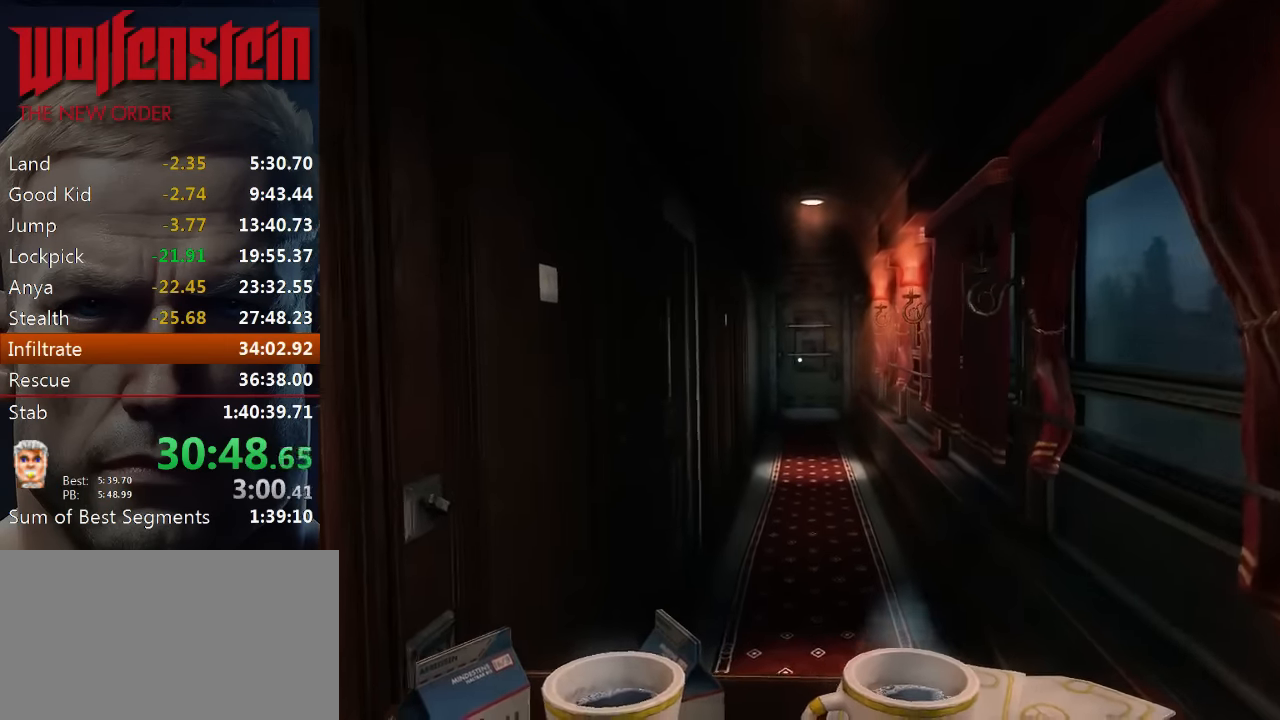
{"keys": ["w"], "mouse": [], "events": []}
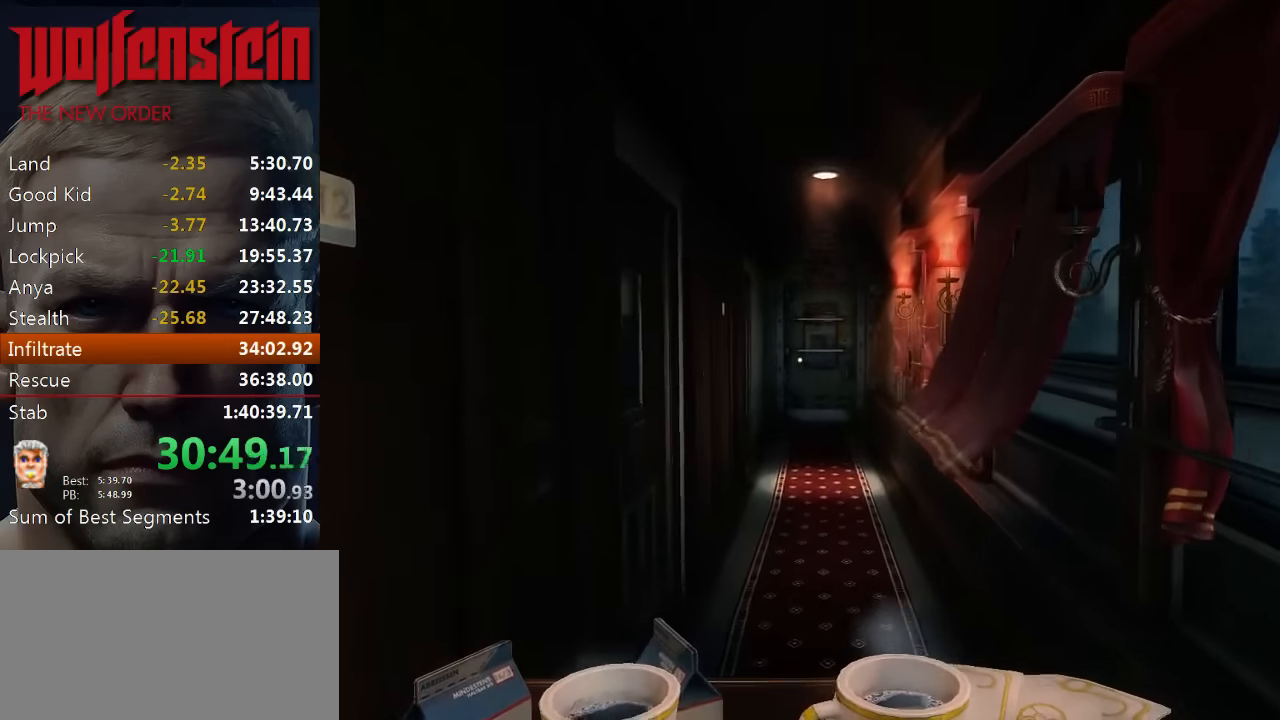
{"keys": ["w"], "mouse": [], "events": []}
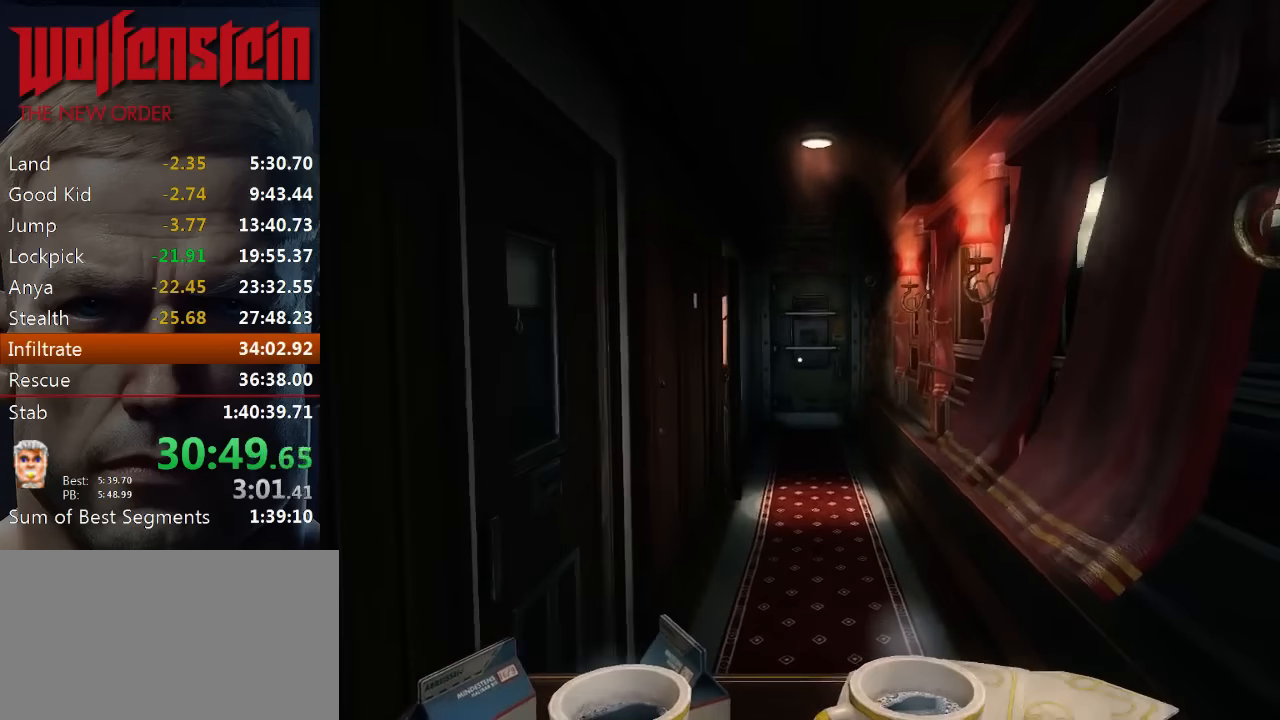
{"keys": ["w"], "mouse": [], "events": []}
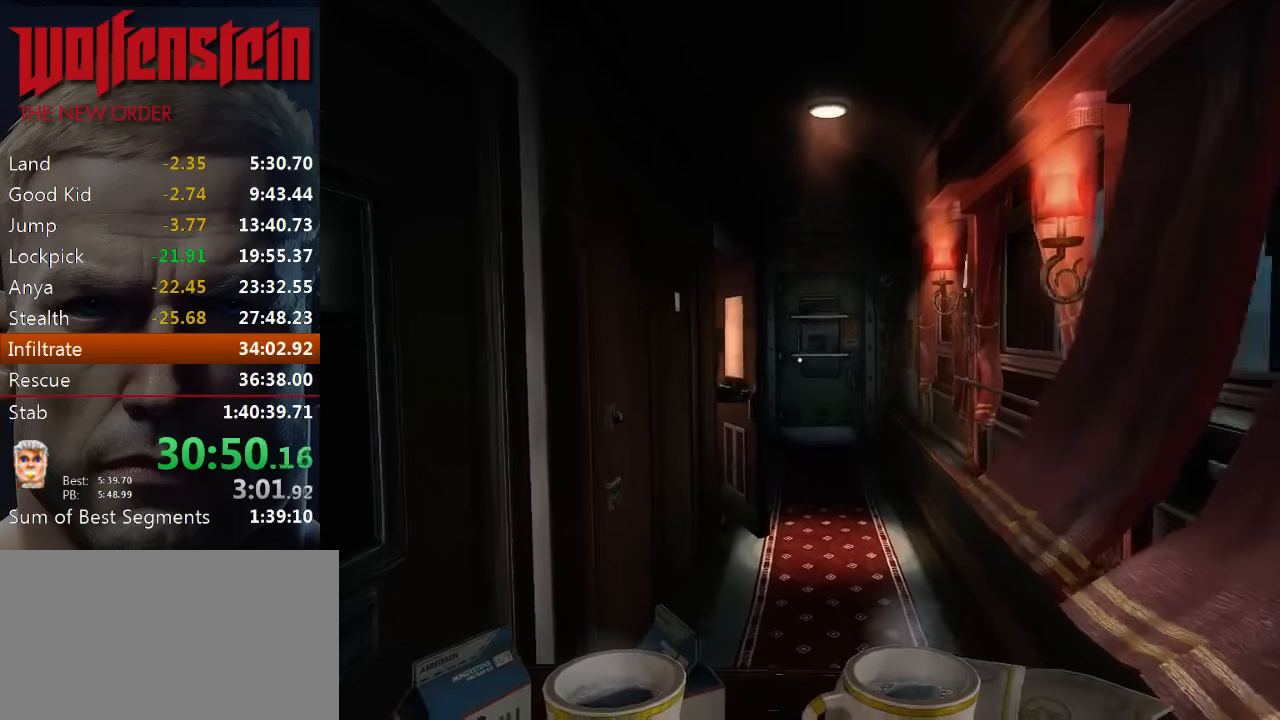
{"keys": ["w"], "mouse": [], "events": []}
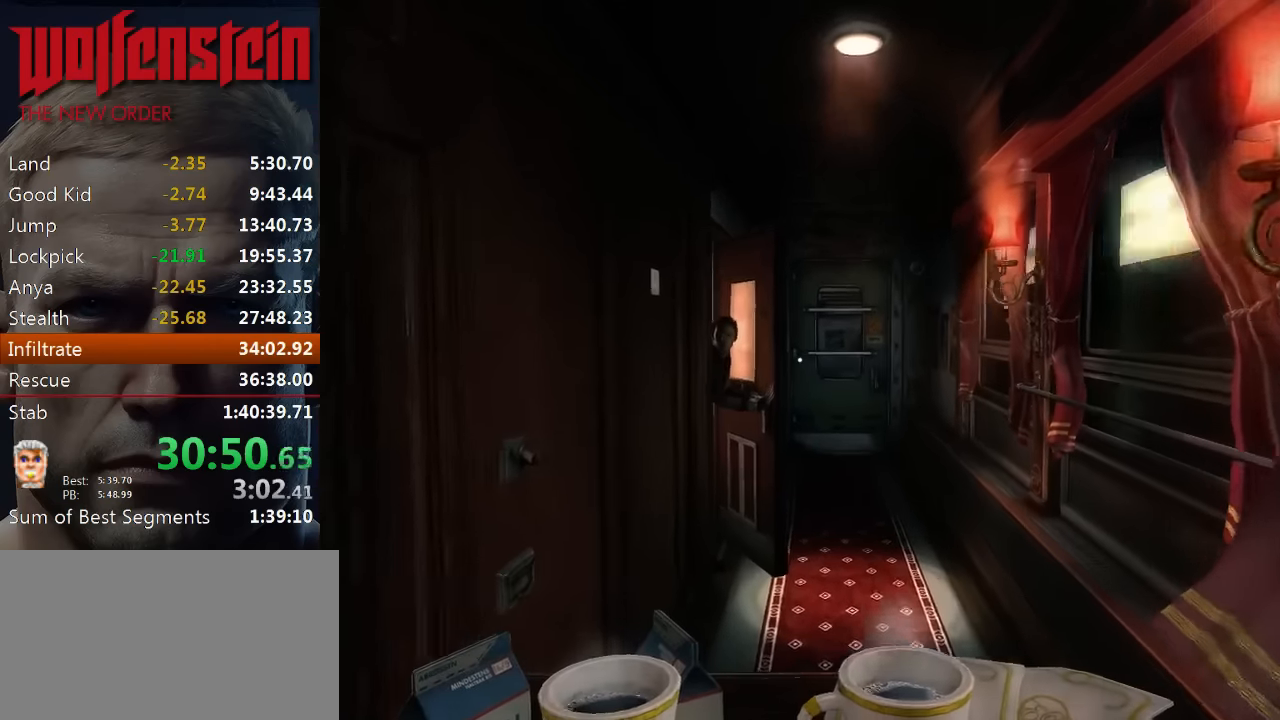
{"keys": ["w"], "mouse": [], "events": []}
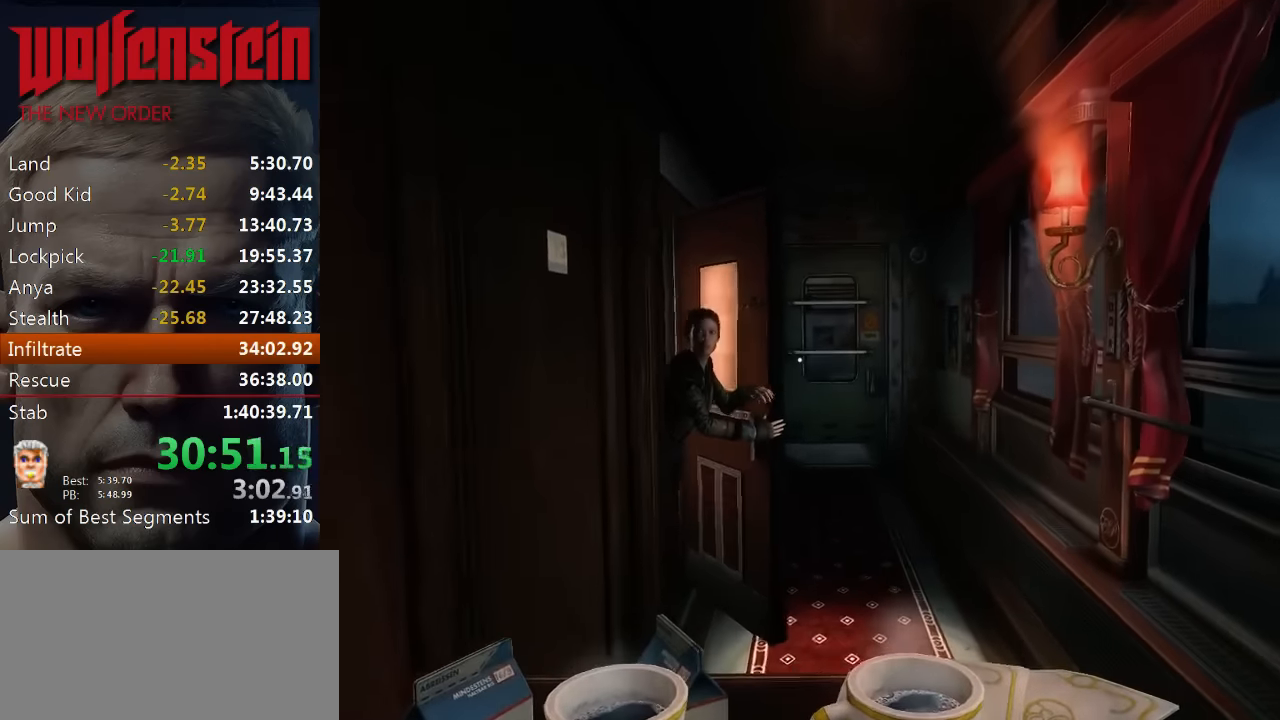
{"keys": ["w"], "mouse": [], "events": []}
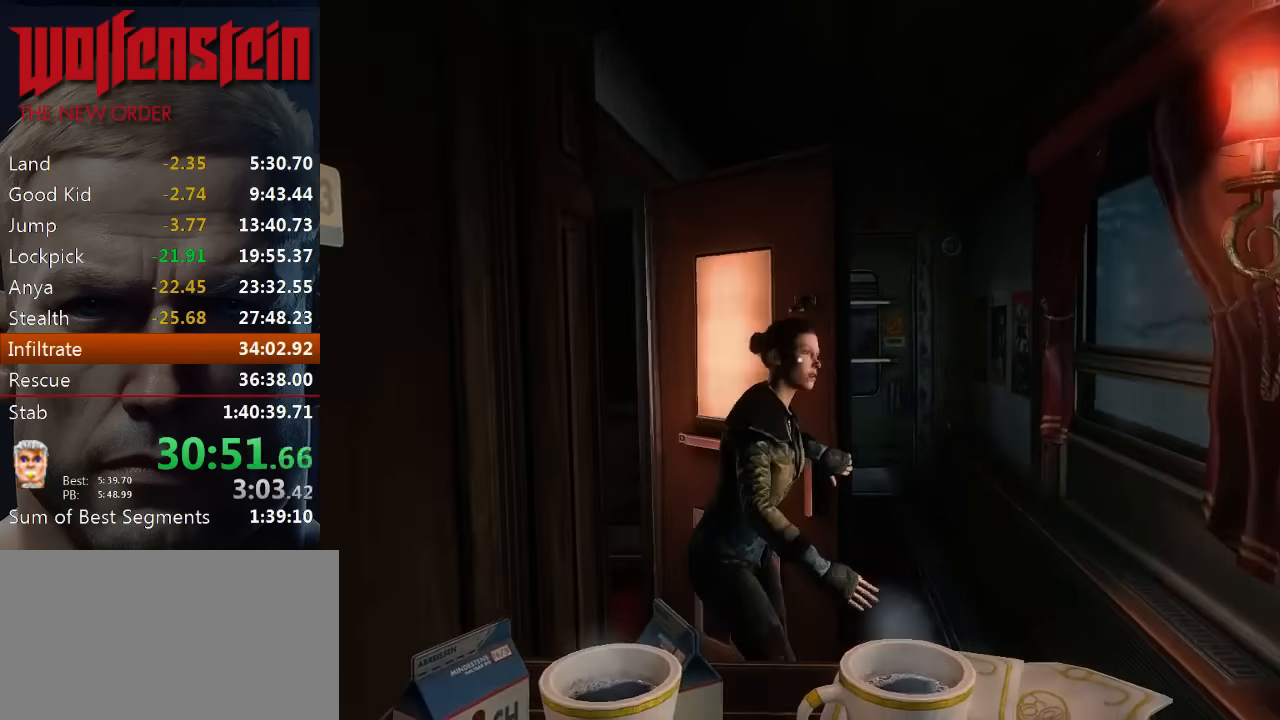
{"keys": ["w"], "mouse": [], "events": []}
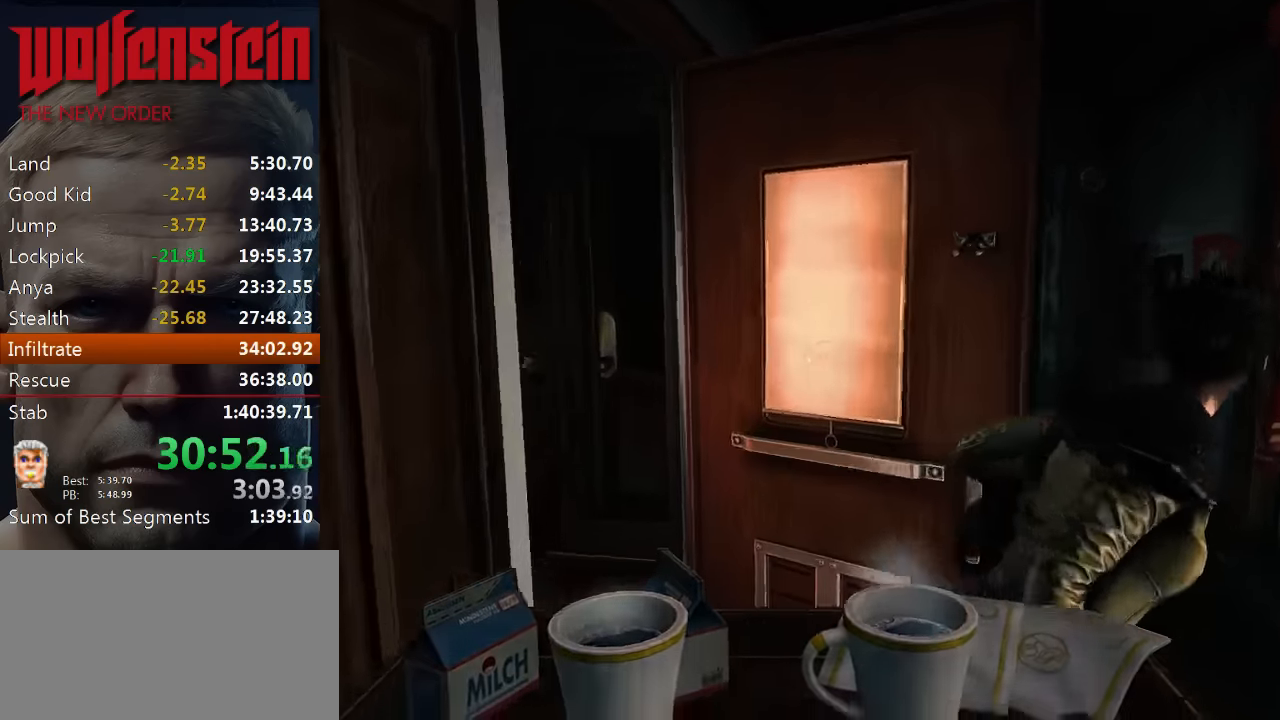
{"keys": ["w"], "mouse": [], "events": []}
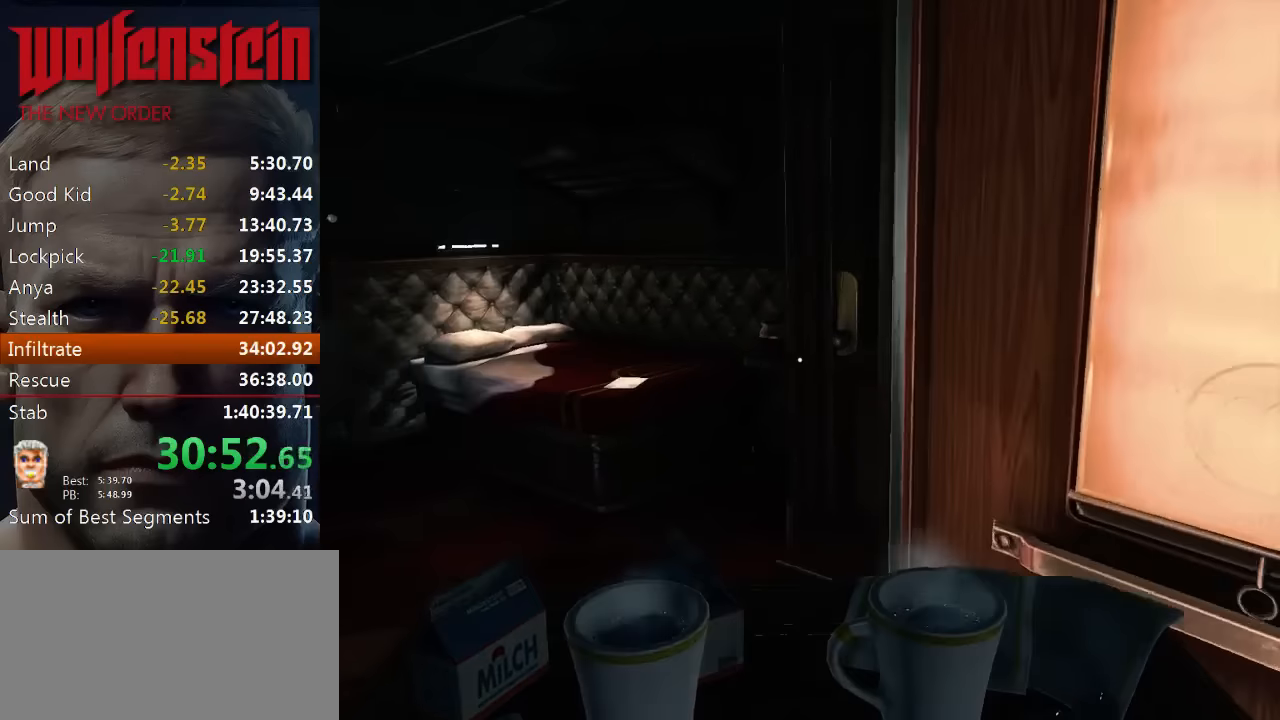
{"keys": ["w"], "mouse": [], "events": []}
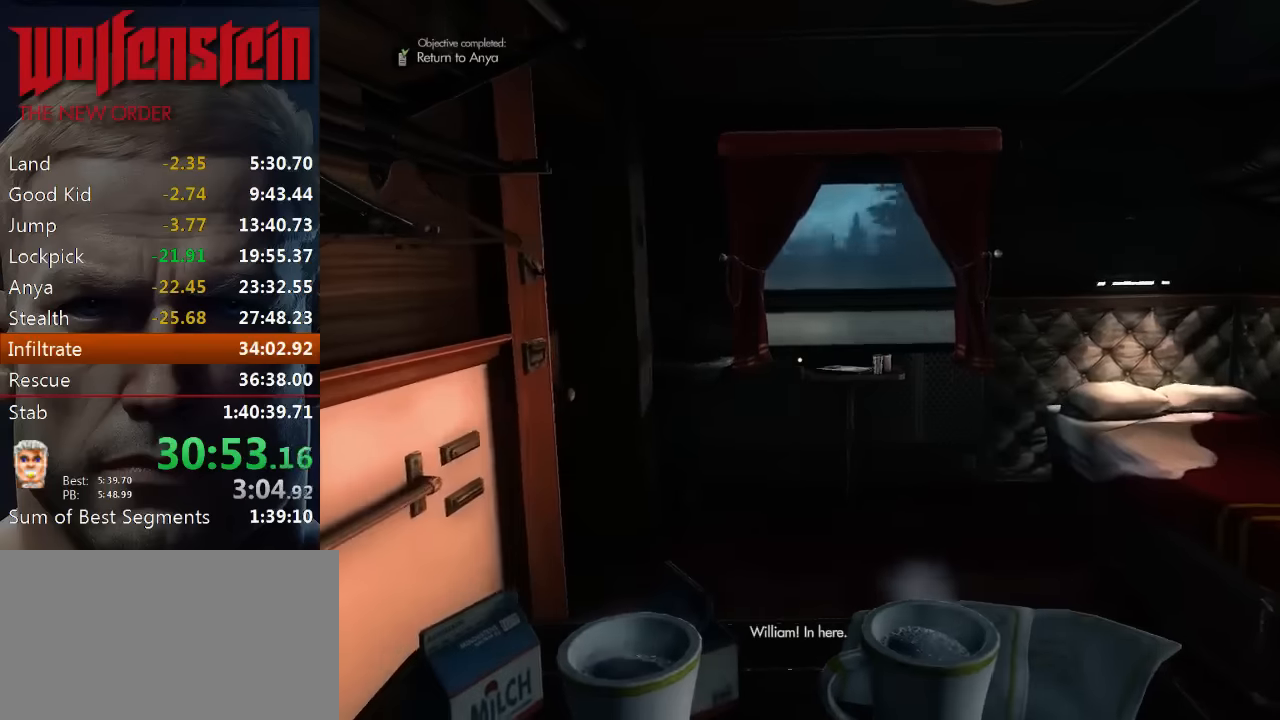
{"keys": ["s"], "mouse": [], "events": [[267, "a", "down"], [267, "w", "up"], [400, "s", "down"], [467, "a", "up"]]}
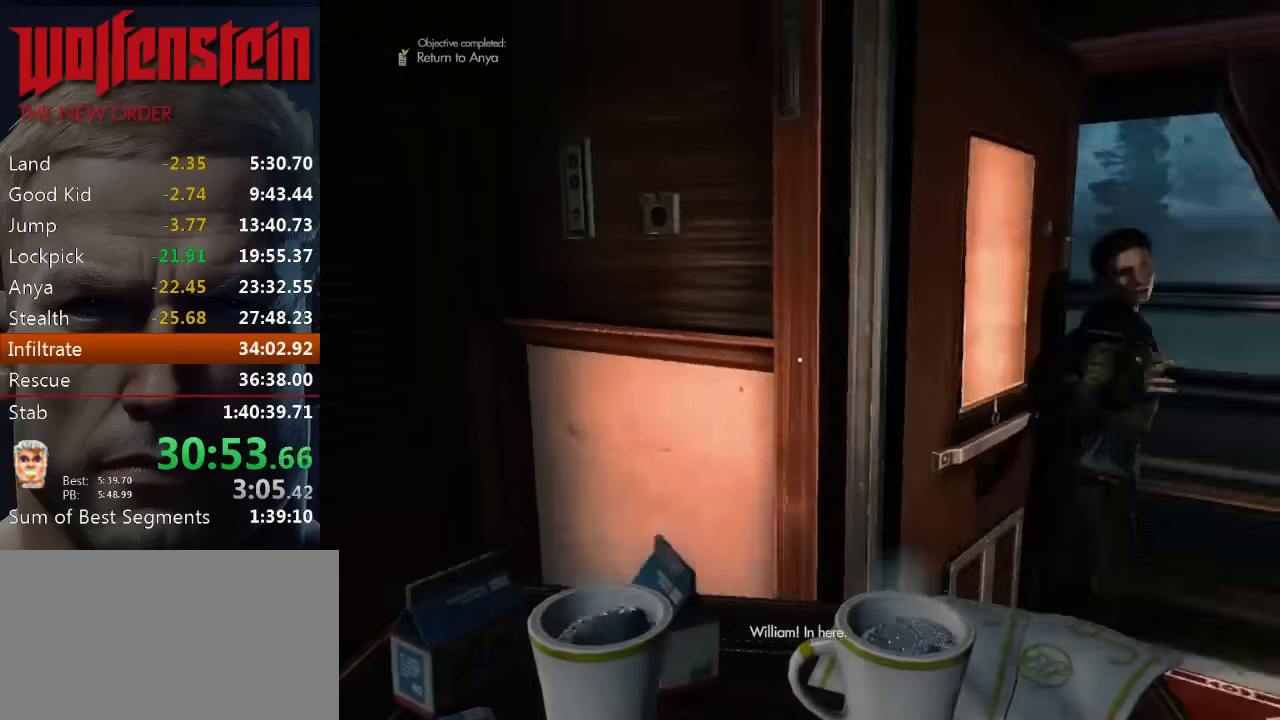
{"keys": ["s"], "mouse": [], "events": [[300, "a", "down"], [434, "a", "up"]]}
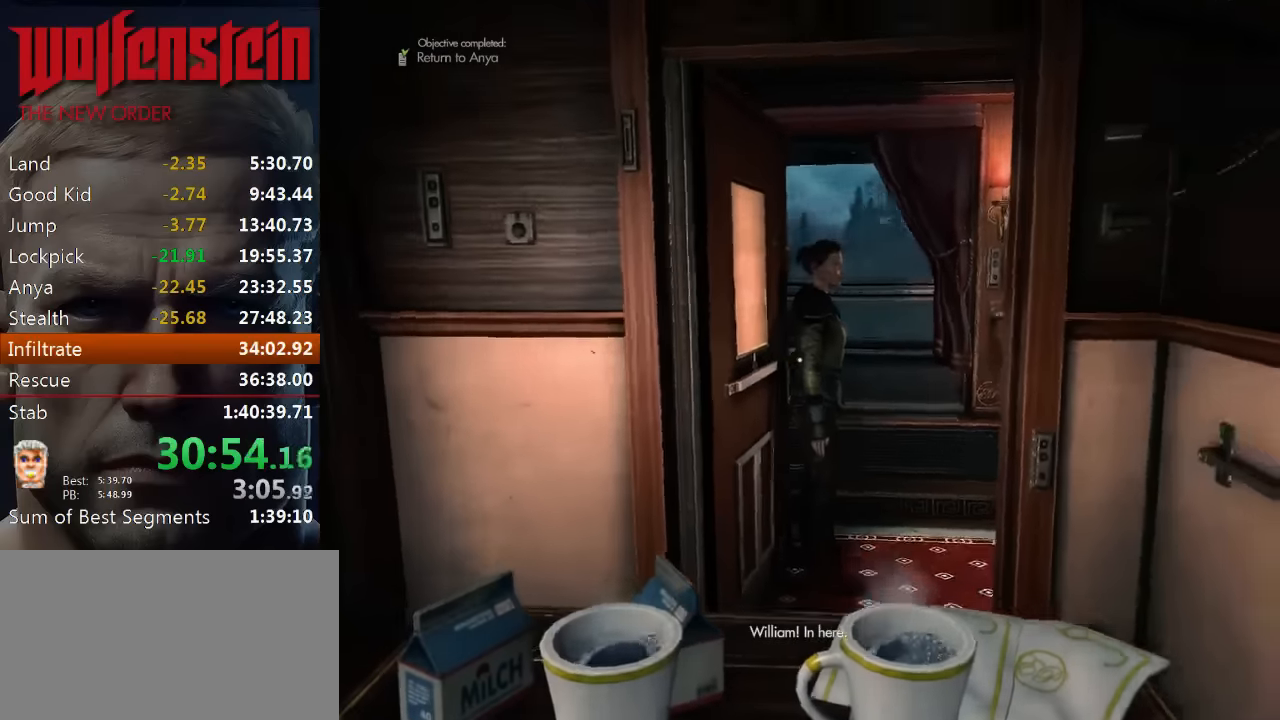
{"keys": [], "mouse": [], "events": [[250, "s", "up"]]}
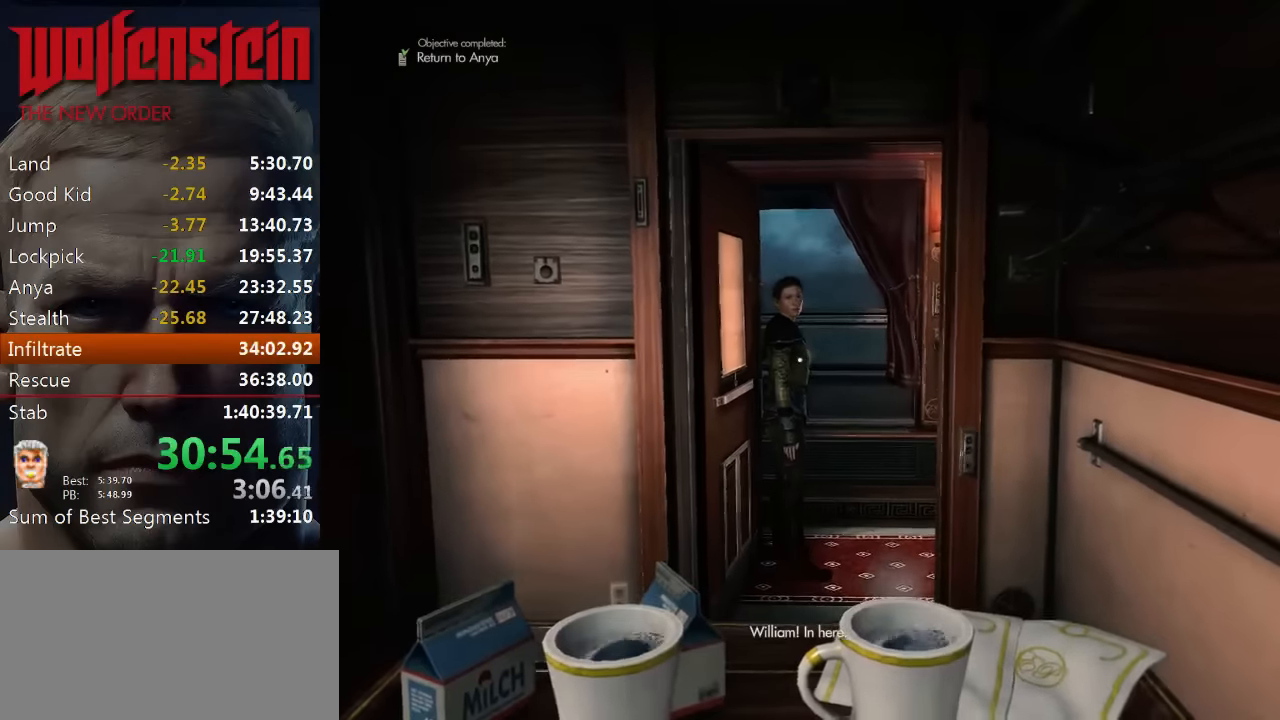
{"keys": [], "mouse": [], "events": []}
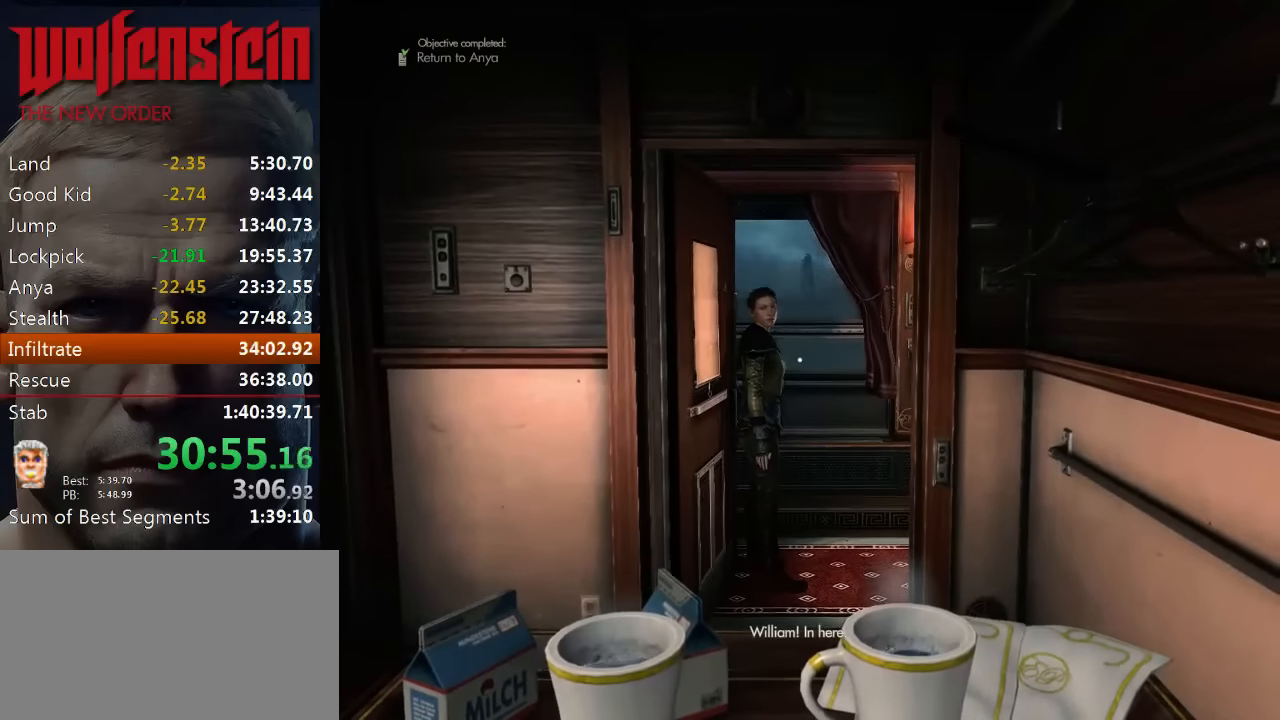
{"keys": [], "mouse": [], "events": []}
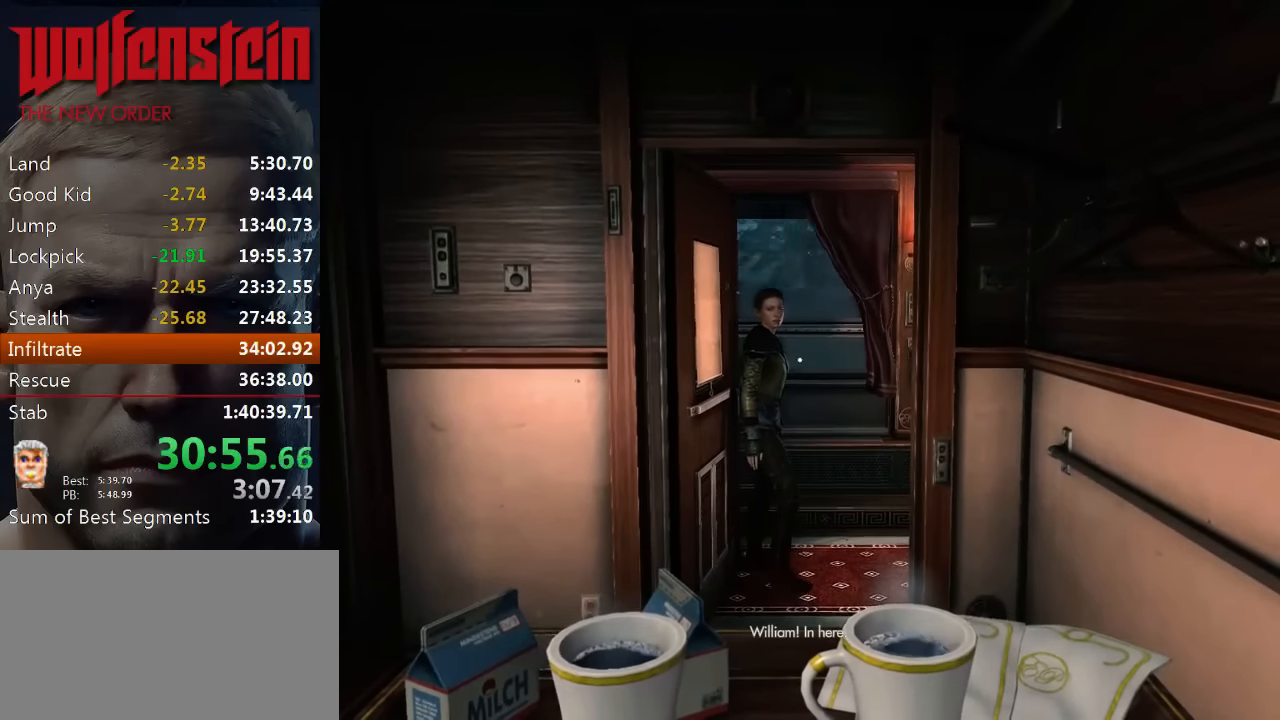
{"keys": [], "mouse": [], "events": []}
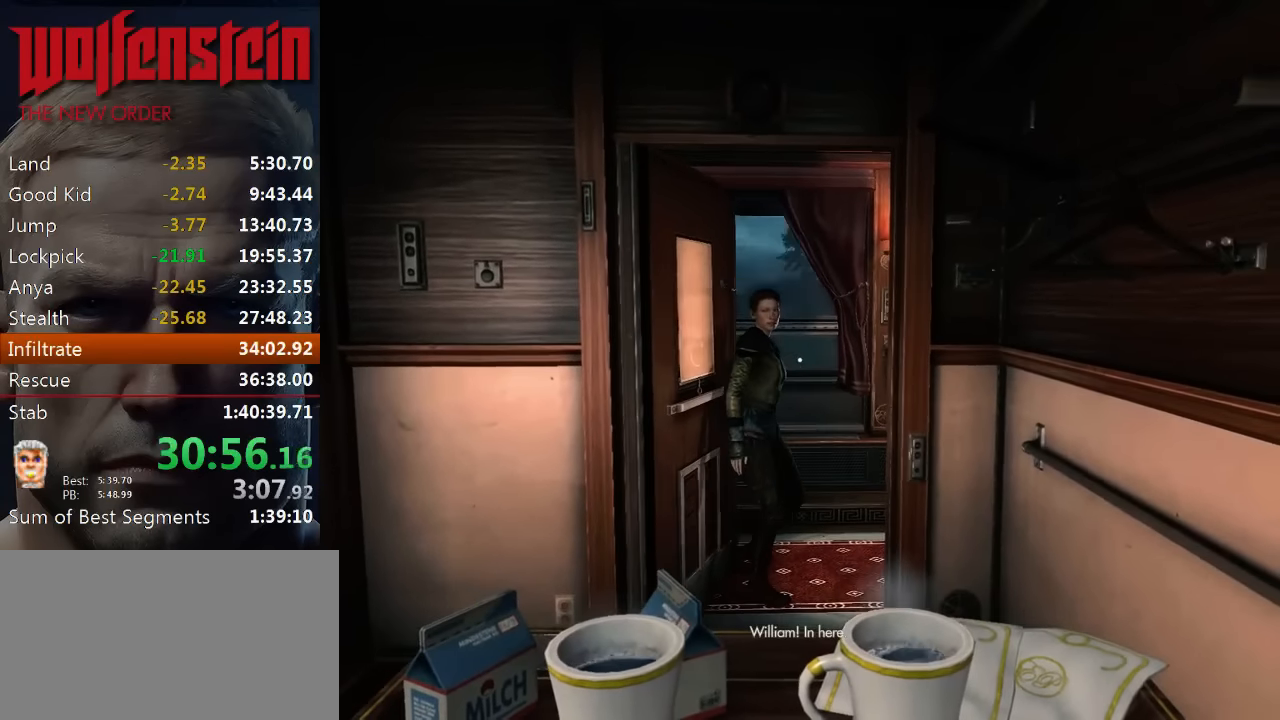
{"keys": ["w"], "mouse": [], "events": [[150, "w", "down"]]}